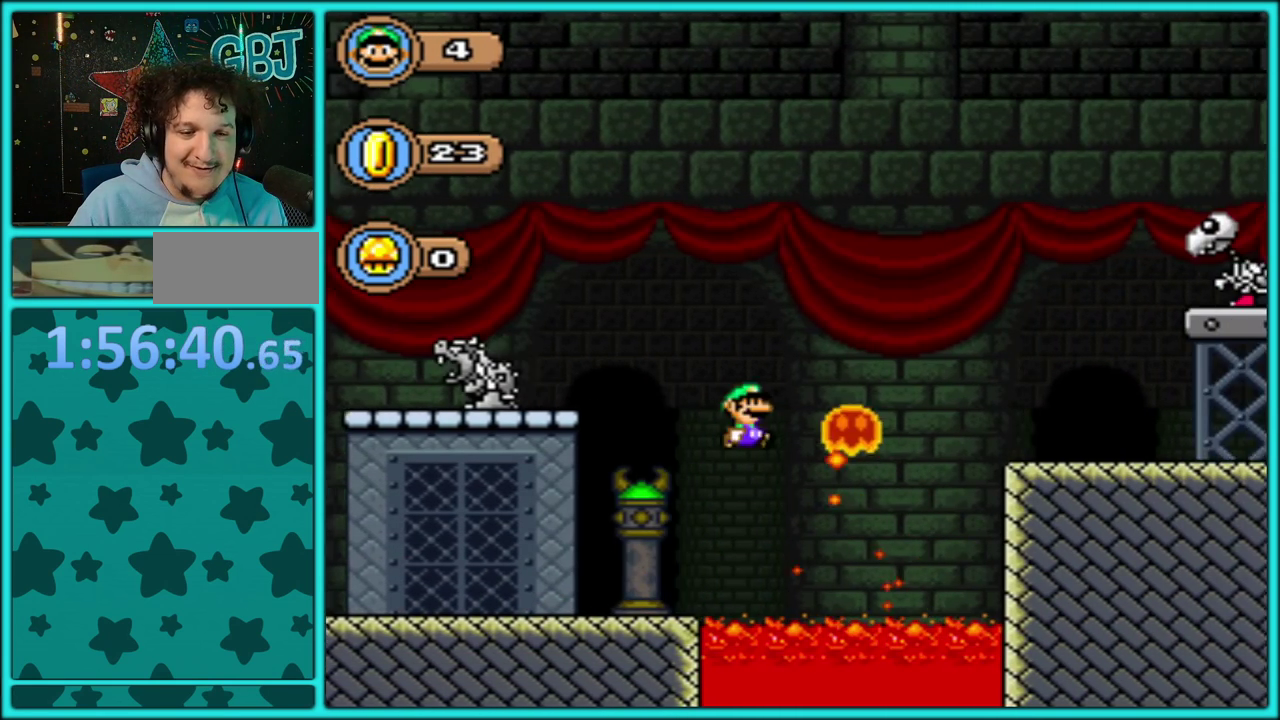
Gameplay with a controller (Nintendo layout); each line is a JSON object with the inputs held at the frame after it. "events" lists button and stick changes between this image and that frame as [ms after this image, input, new state], when the widget could be followed in between. Not read: L3 R3.
{"buttons": ["Y", "DPAD_RIGHT"], "events": [[300, "B", "up"]]}
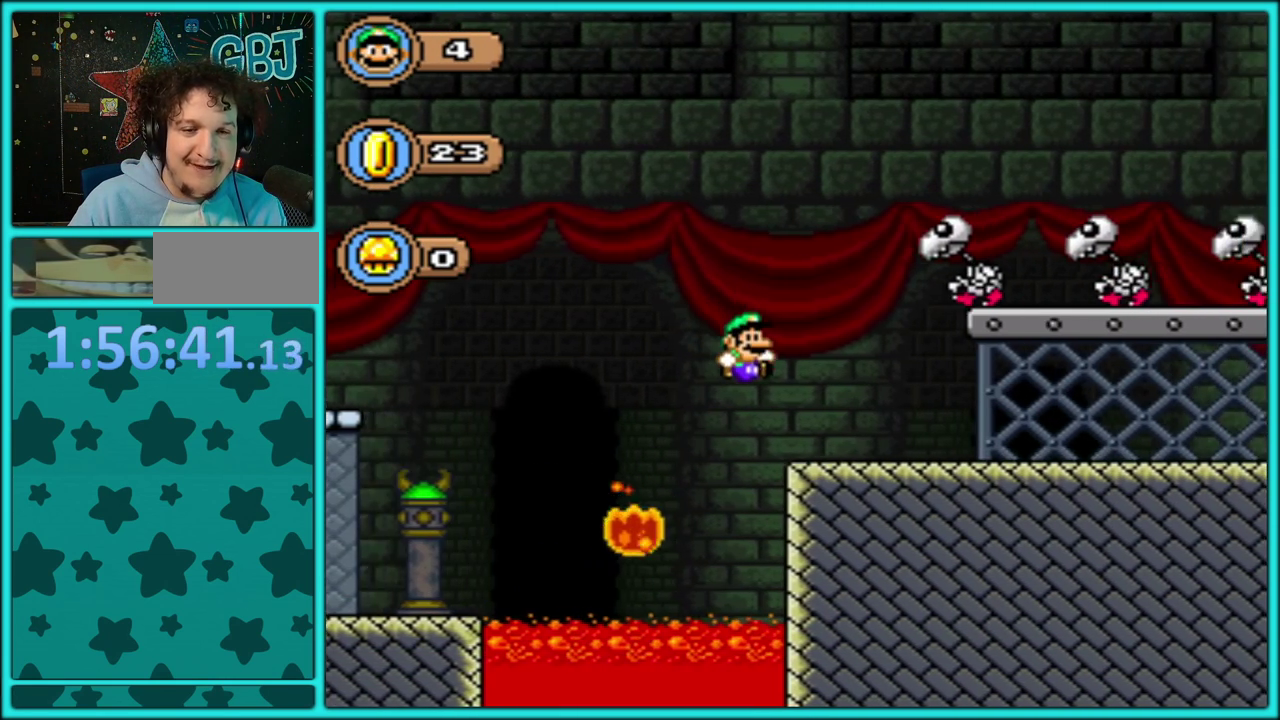
{"buttons": ["Y", "DPAD_RIGHT"], "events": []}
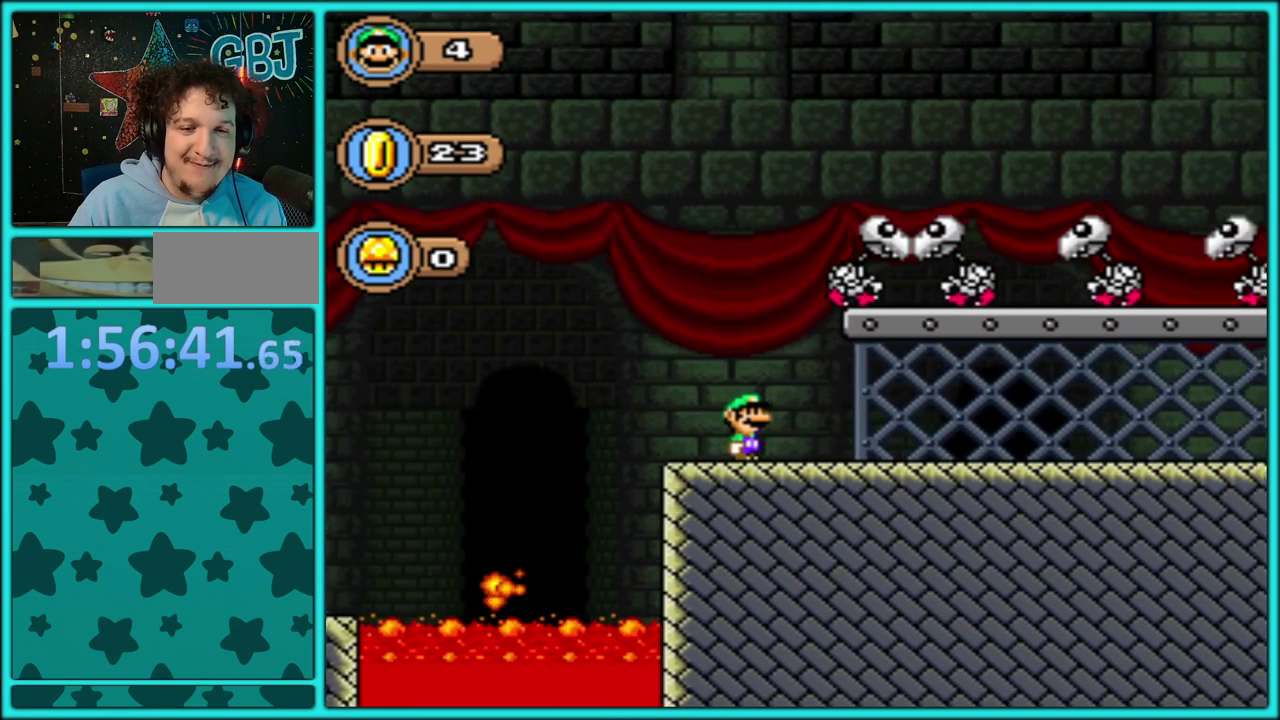
{"buttons": ["Y", "DPAD_RIGHT"], "events": []}
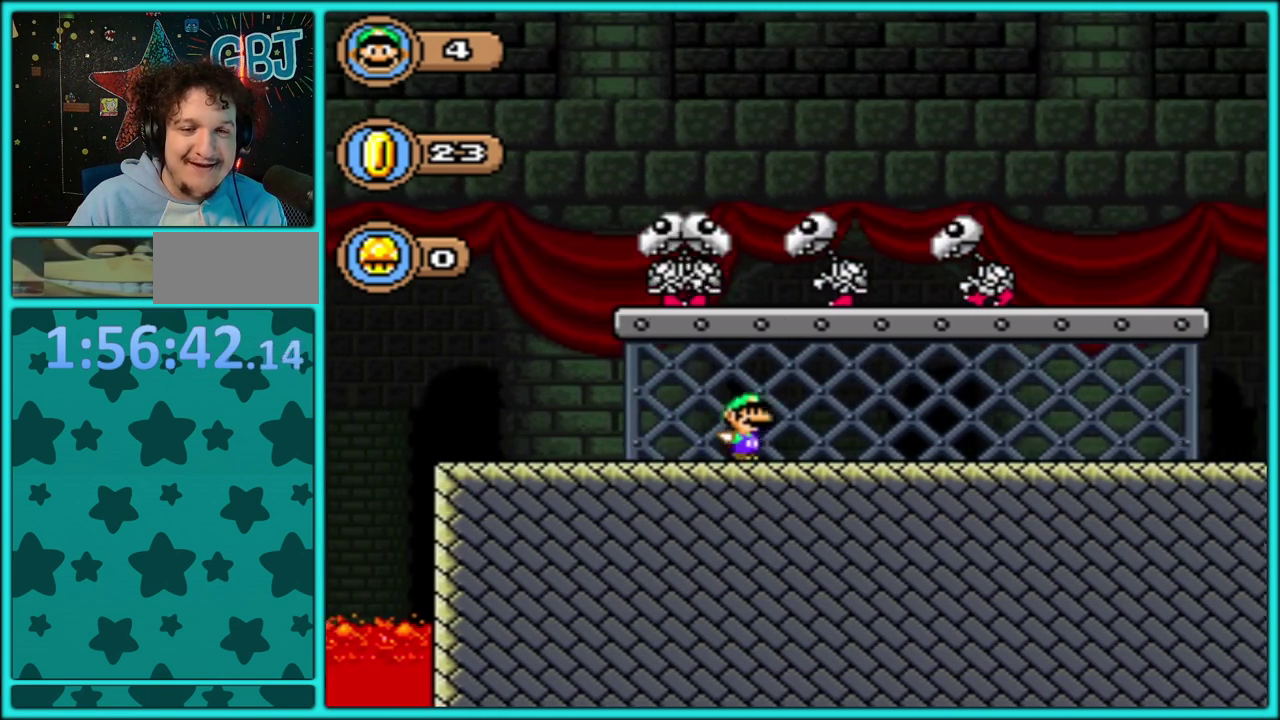
{"buttons": ["B", "Y", "DPAD_LEFT"], "events": [[383, "B", "down"], [433, "DPAD_RIGHT", "up"], [450, "DPAD_LEFT", "down"]]}
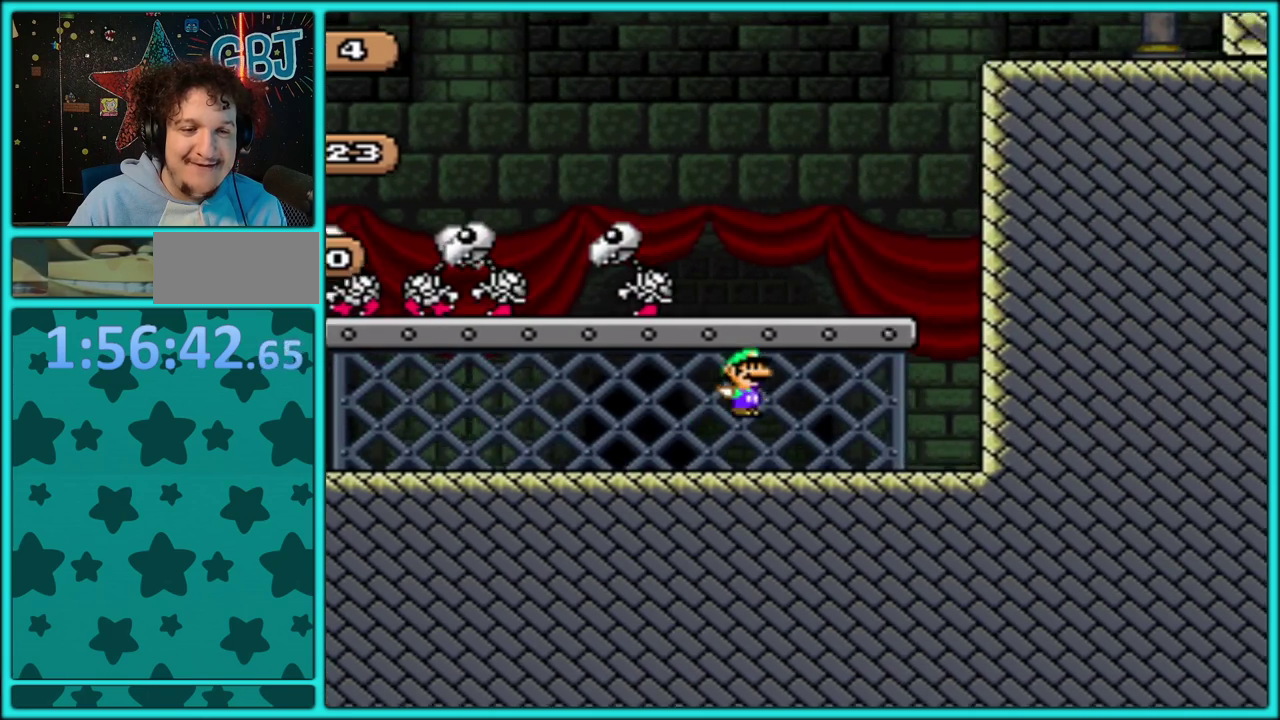
{"buttons": ["Y", "DPAD_RIGHT"], "events": [[83, "B", "up"], [217, "DPAD_LEFT", "up"], [233, "DPAD_RIGHT", "down"]]}
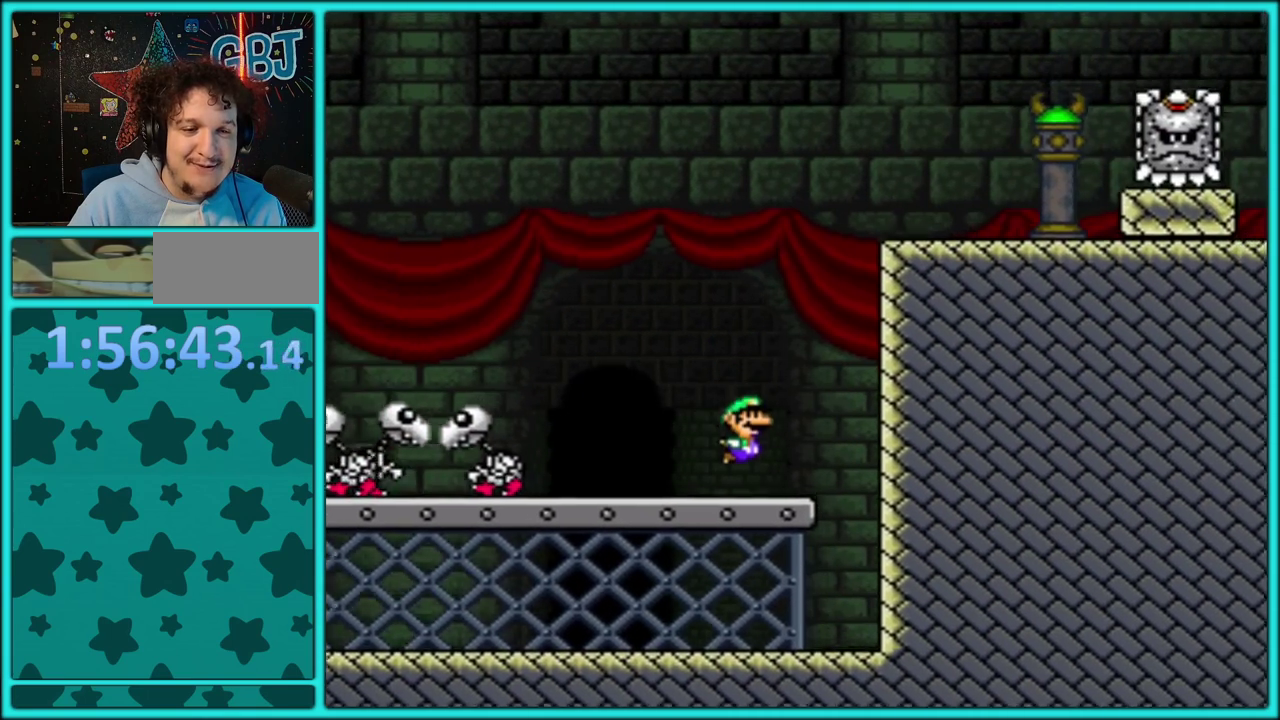
{"buttons": ["B", "Y", "DPAD_RIGHT"], "events": [[100, "B", "down"], [217, "DPAD_RIGHT", "up"], [233, "DPAD_LEFT", "down"], [367, "DPAD_LEFT", "up"], [367, "DPAD_RIGHT", "down"]]}
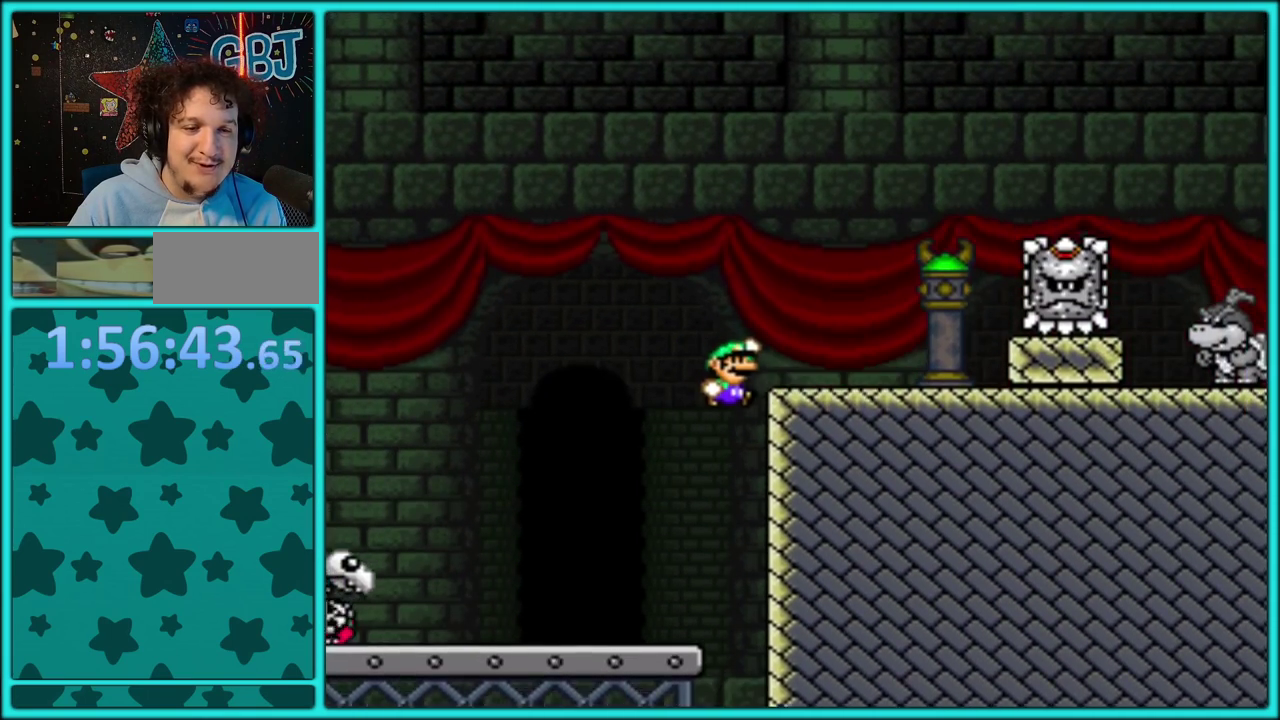
{"buttons": ["Y", "DPAD_LEFT"], "events": [[317, "B", "up"], [350, "DPAD_RIGHT", "up"], [383, "DPAD_LEFT", "down"]]}
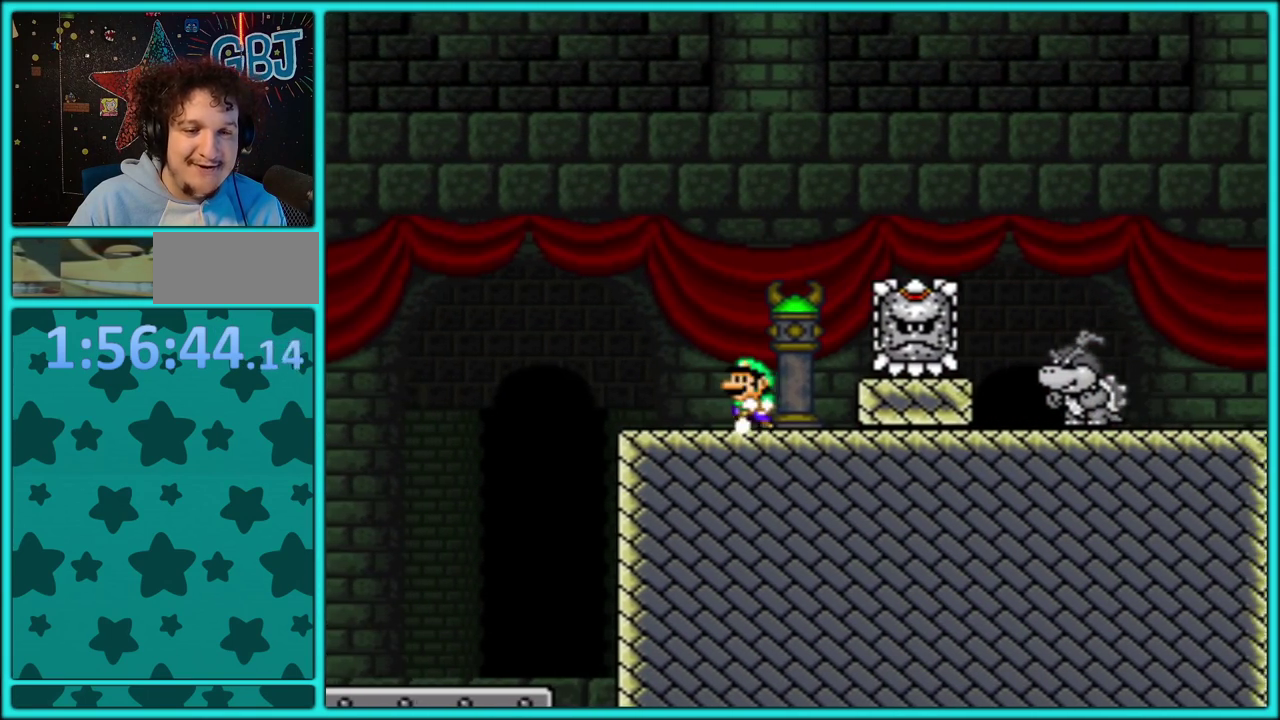
{"buttons": ["Y", "DPAD_RIGHT"], "events": [[17, "DPAD_LEFT", "up"], [317, "B", "down"], [367, "DPAD_RIGHT", "down"], [383, "B", "up"]]}
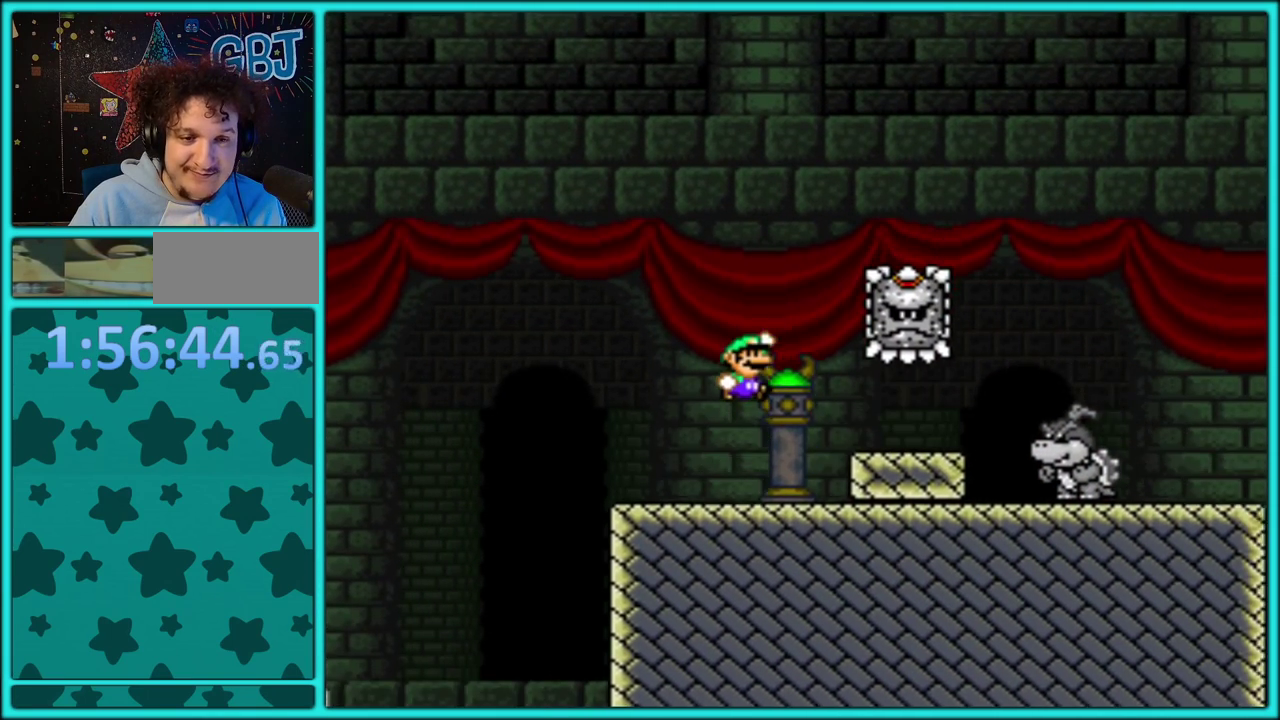
{"buttons": ["Y", "DPAD_RIGHT"], "events": []}
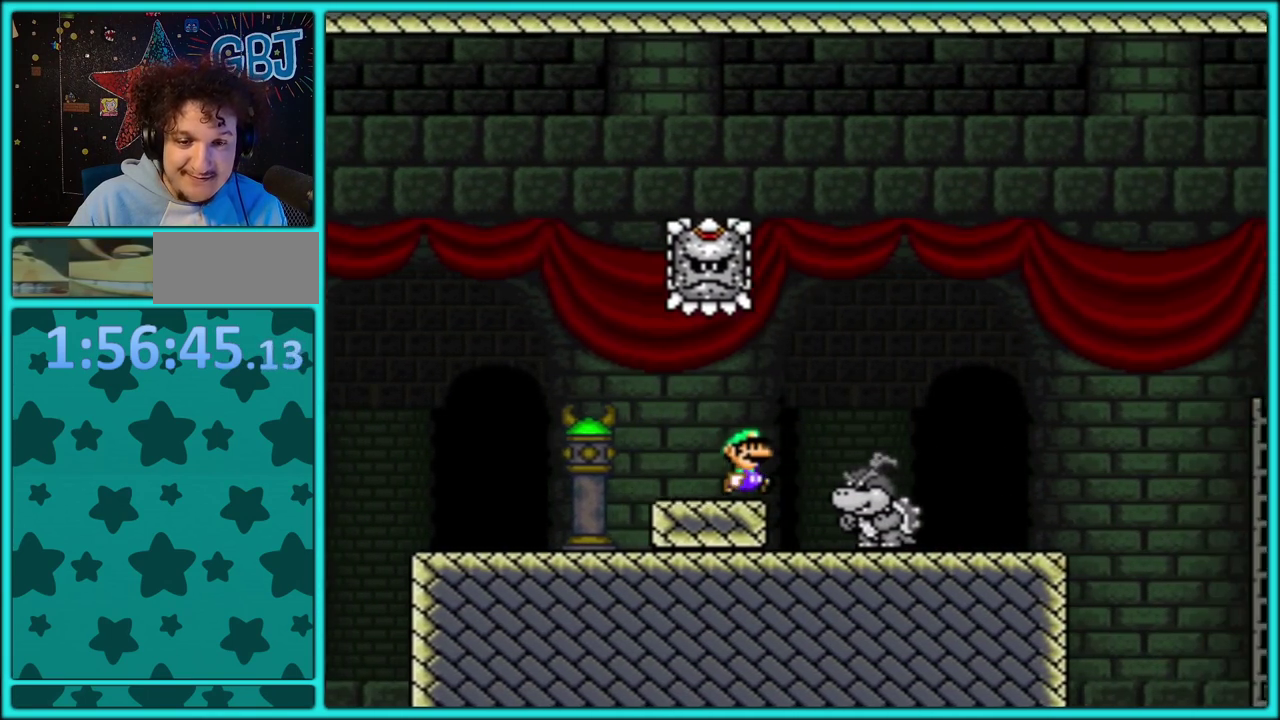
{"buttons": ["B", "Y", "DPAD_RIGHT"], "events": [[383, "B", "down"]]}
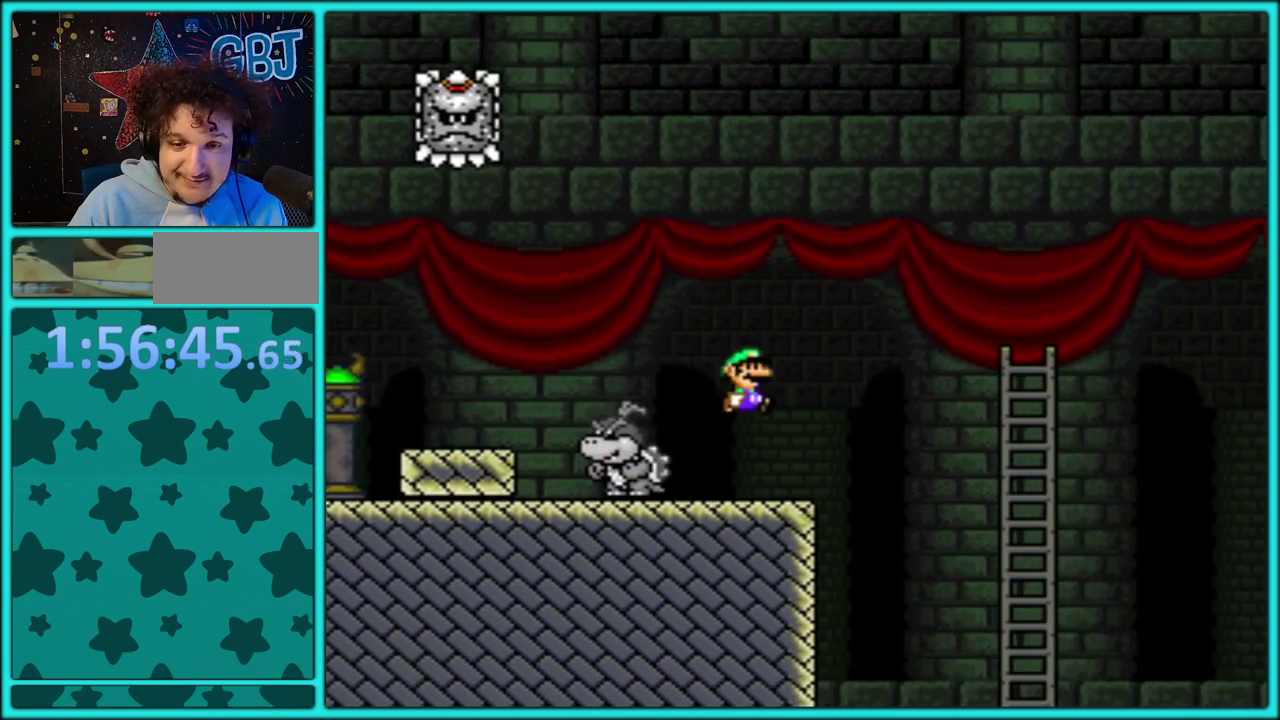
{"buttons": ["Y", "DPAD_RIGHT"], "events": [[167, "B", "up"]]}
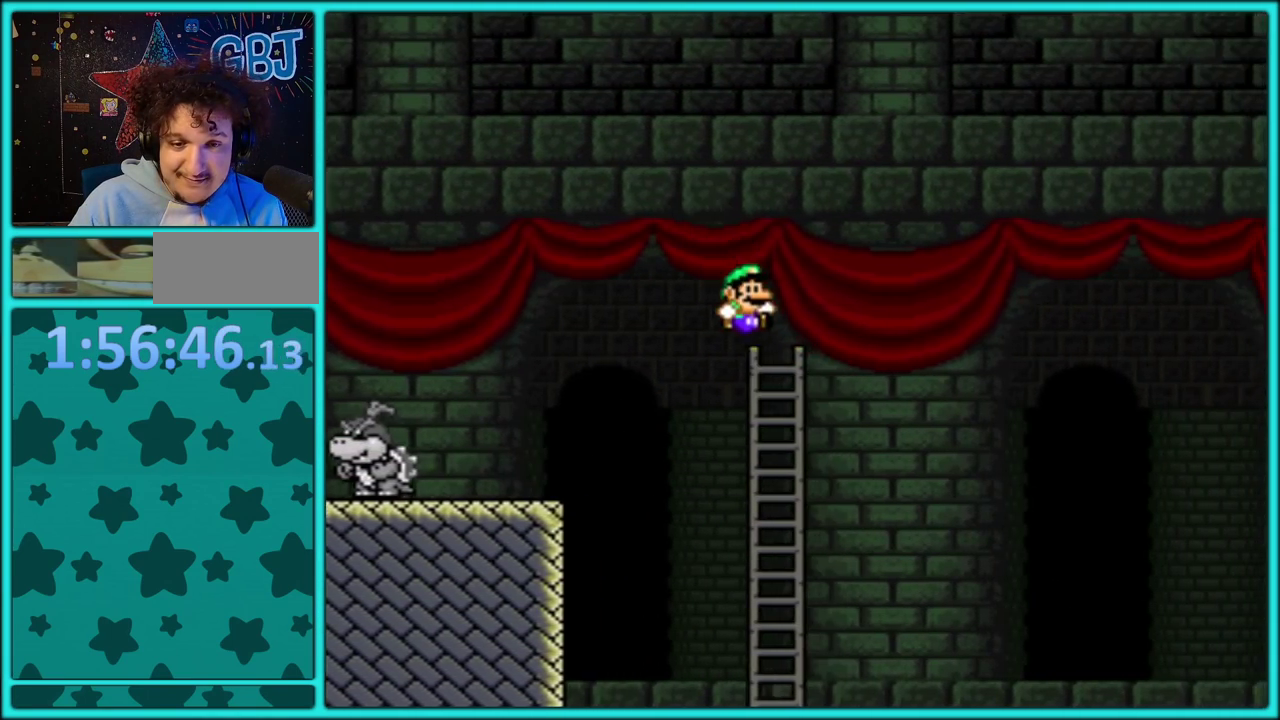
{"buttons": ["Y", "DPAD_RIGHT"], "events": []}
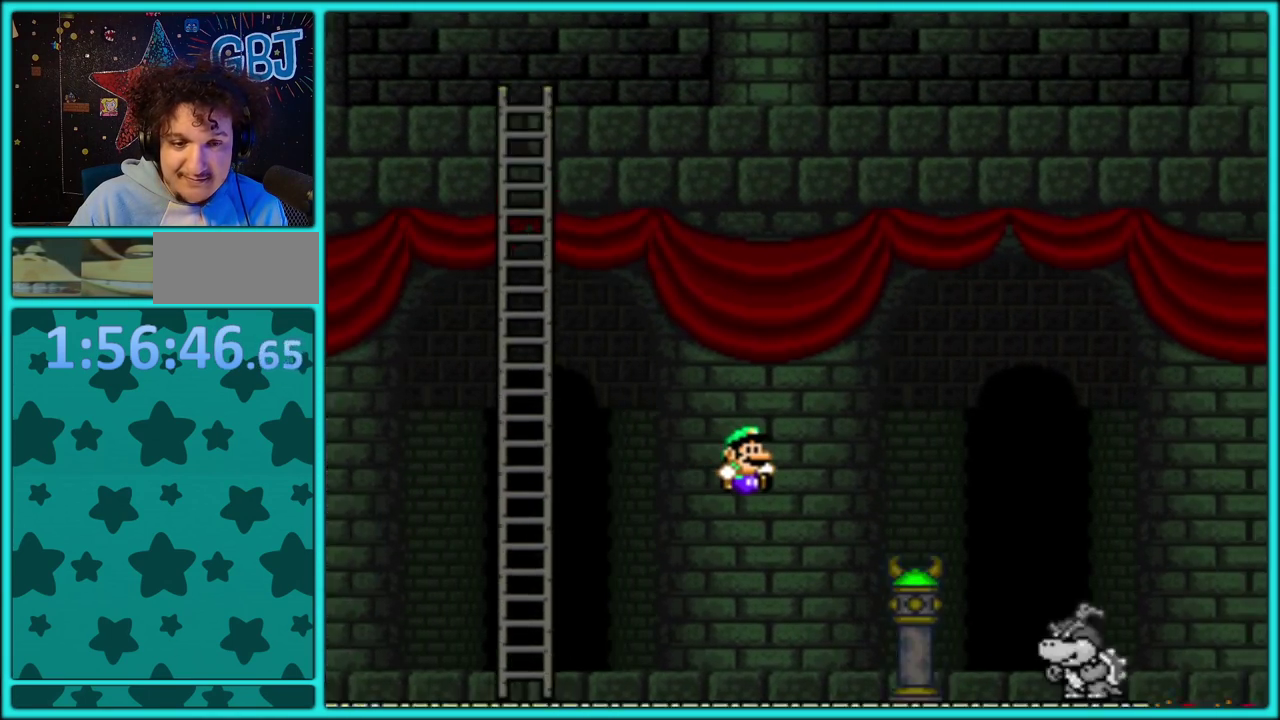
{"buttons": ["B", "Y", "DPAD_RIGHT"], "events": [[333, "B", "down"]]}
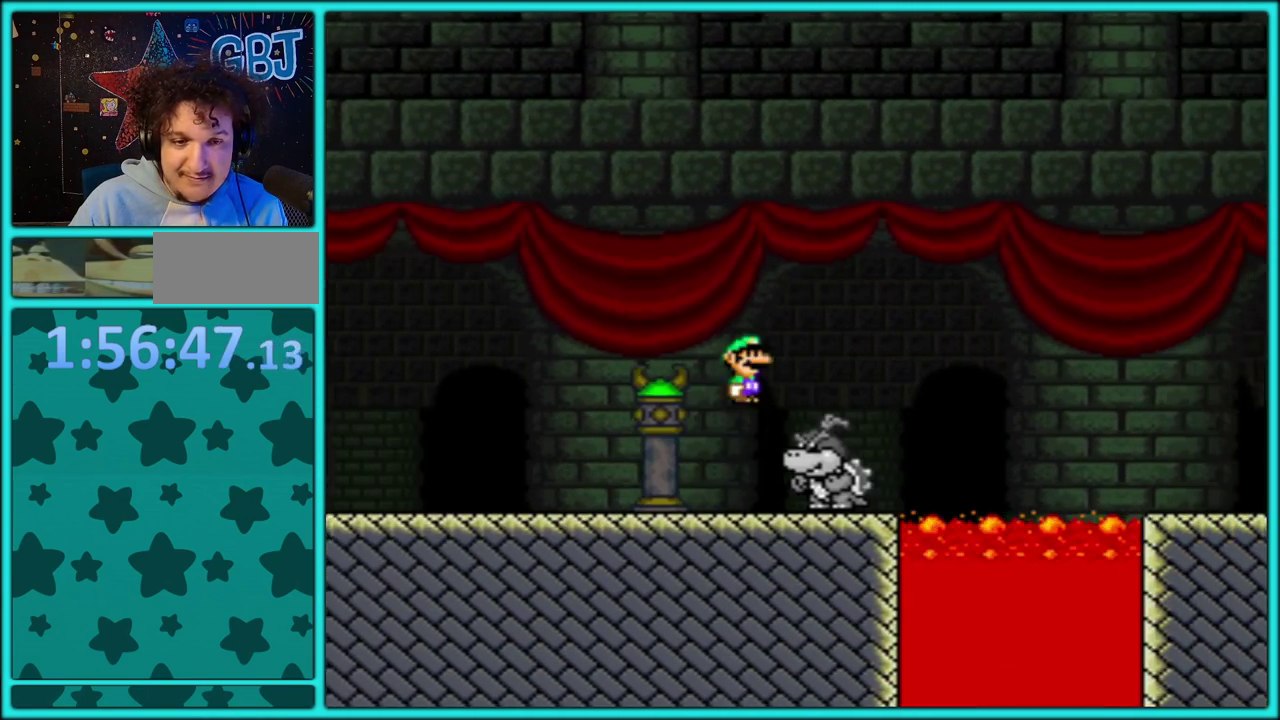
{"buttons": ["B", "Y", "DPAD_RIGHT"], "events": []}
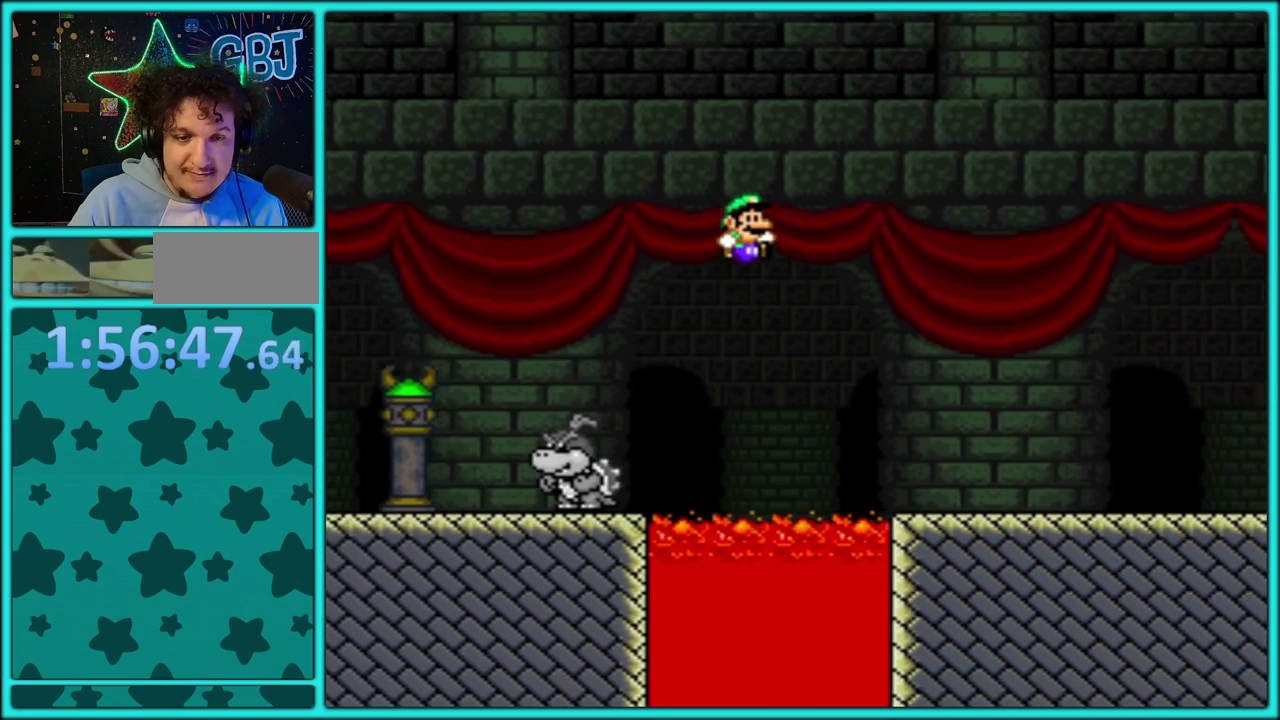
{"buttons": ["Y", "DPAD_RIGHT"], "events": [[200, "B", "up"]]}
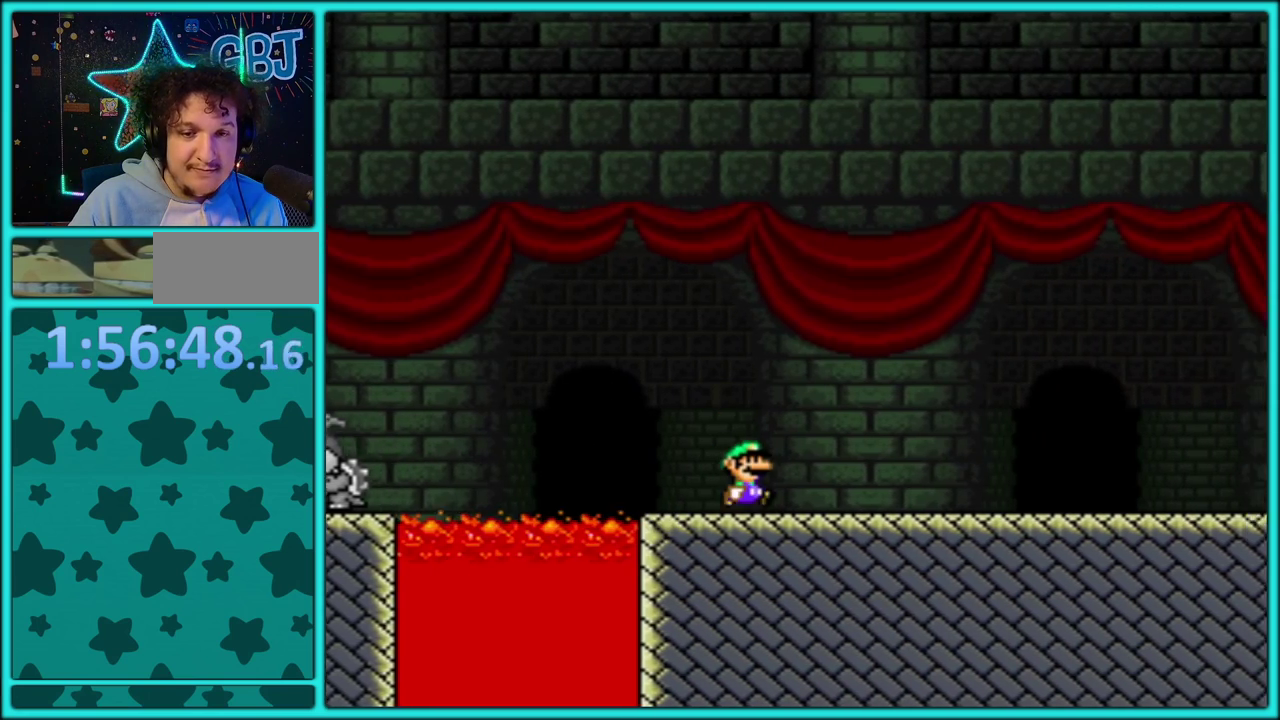
{"buttons": ["Y", "DPAD_RIGHT"], "events": []}
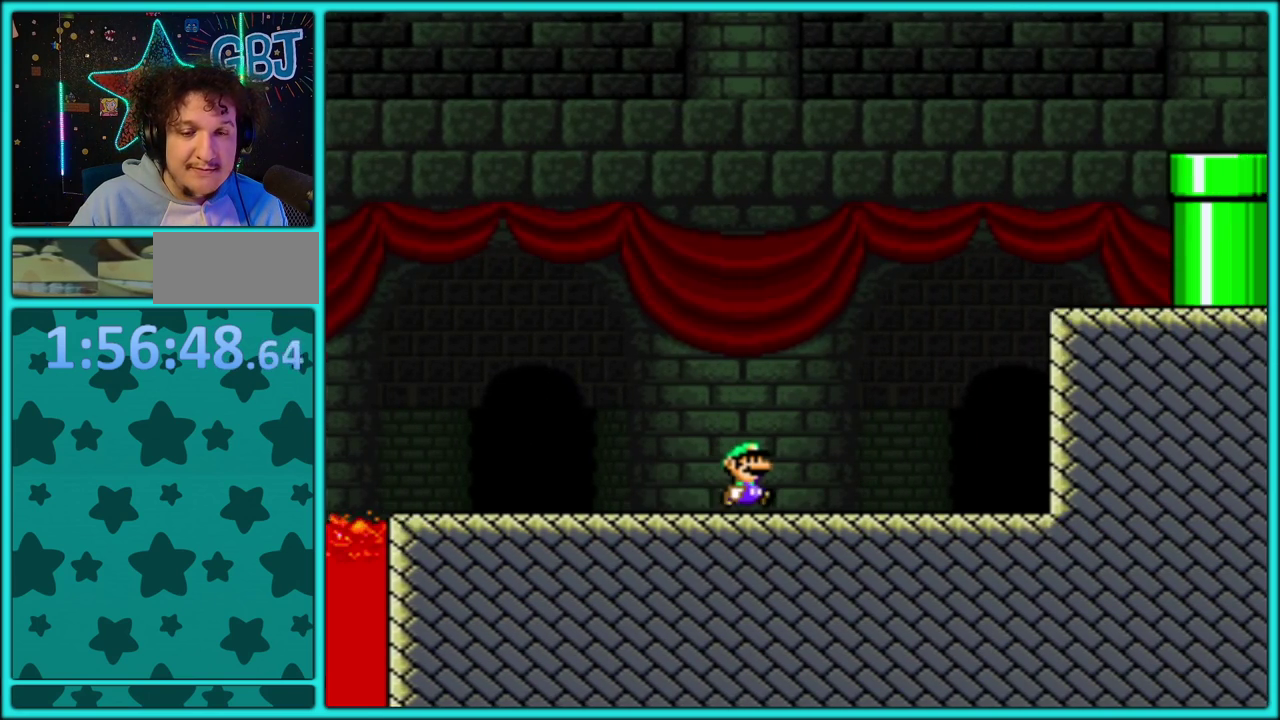
{"buttons": ["Y", "DPAD_RIGHT"], "events": [[117, "B", "down"], [417, "B", "up"]]}
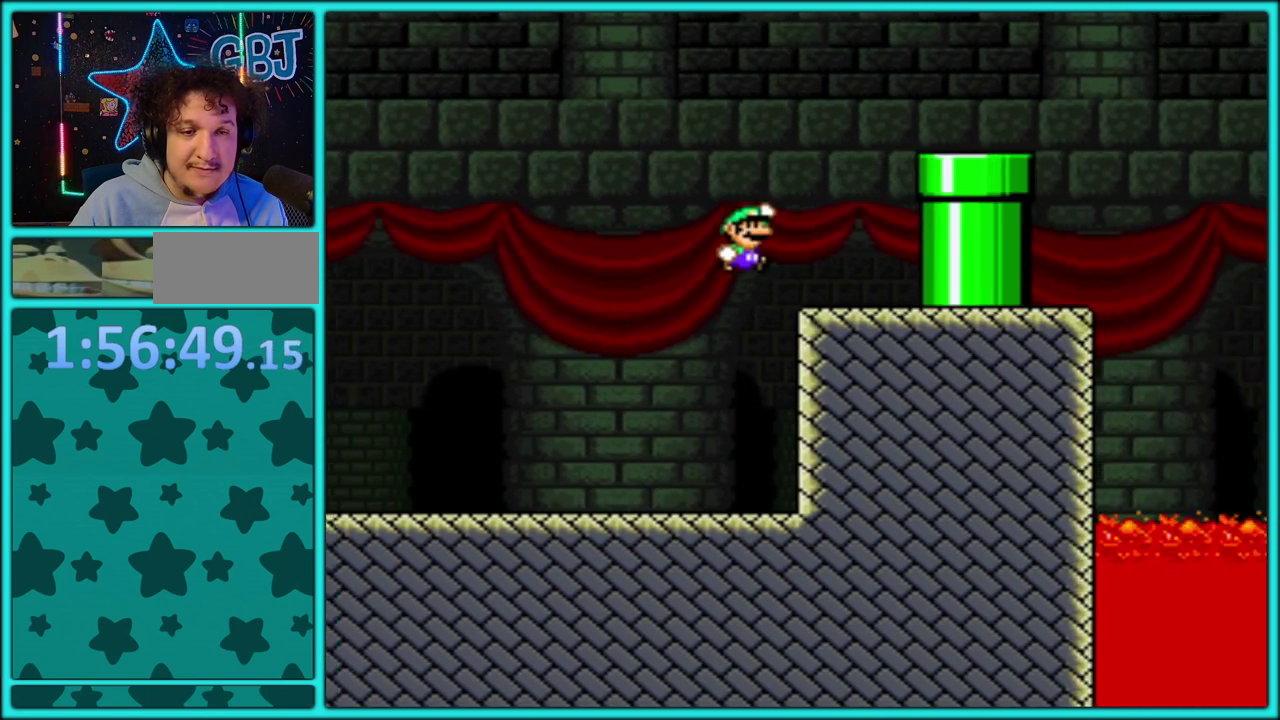
{"buttons": ["Y", "DPAD_RIGHT"], "events": [[100, "DPAD_RIGHT", "up"], [117, "DPAD_LEFT", "down"], [183, "B", "down"], [233, "DPAD_LEFT", "up"], [300, "DPAD_RIGHT", "down"], [417, "B", "up"]]}
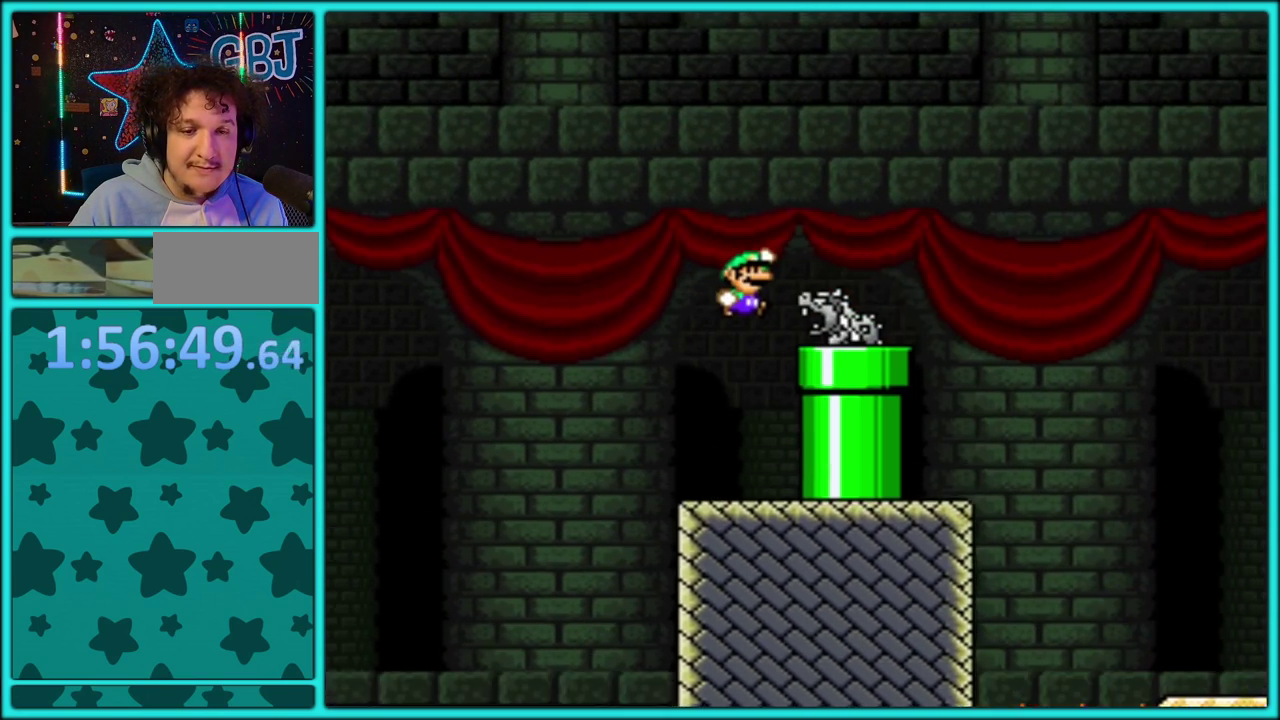
{"buttons": ["Y"], "events": [[200, "DPAD_RIGHT", "up"]]}
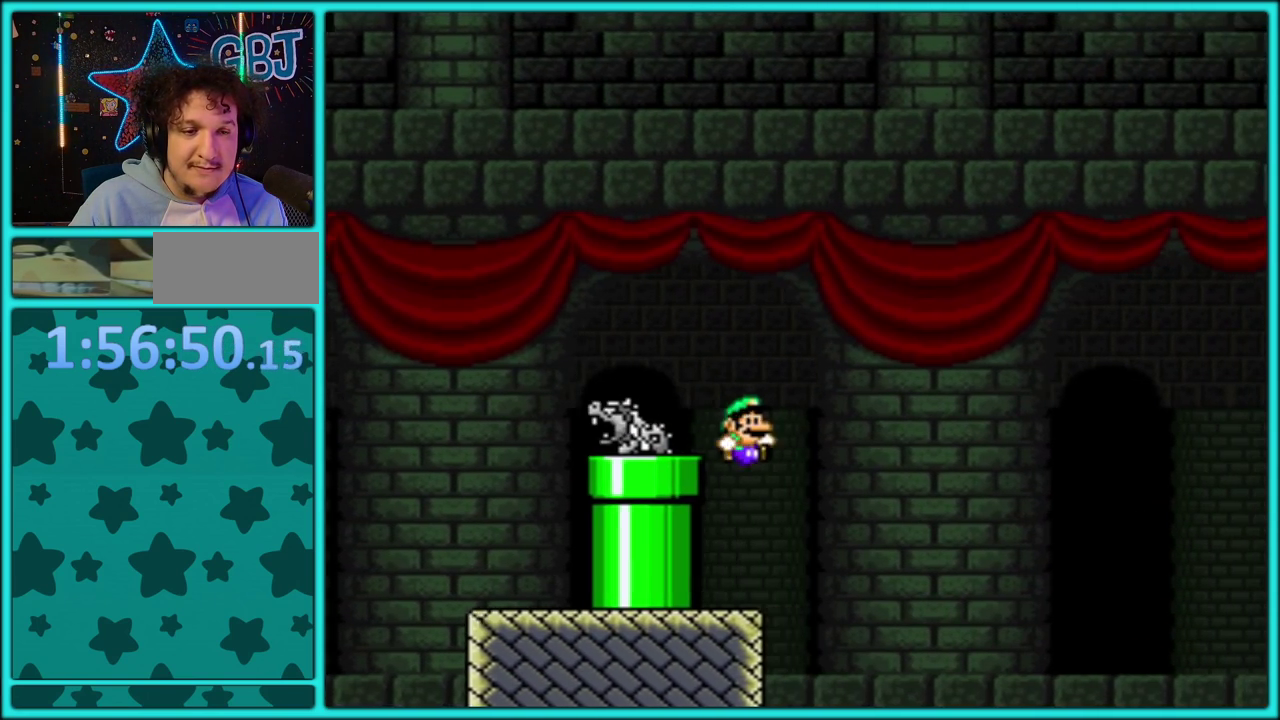
{"buttons": ["B", "Y", "DPAD_LEFT"], "events": [[17, "DPAD_LEFT", "down"], [350, "B", "down"]]}
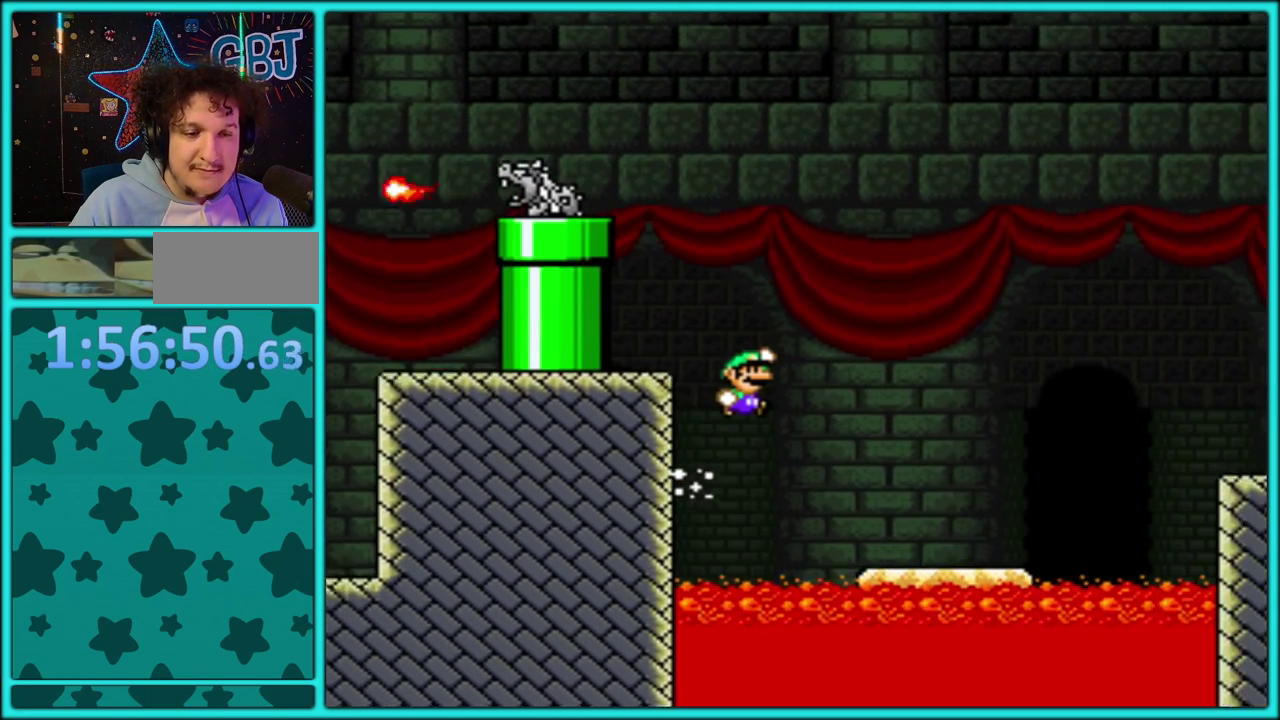
{"buttons": ["Y", "DPAD_RIGHT"], "events": [[67, "DPAD_LEFT", "up"], [67, "DPAD_RIGHT", "down"], [100, "DPAD_UP", "down"], [167, "B", "up"], [283, "DPAD_UP", "up"], [317, "DPAD_RIGHT", "up"], [350, "DPAD_LEFT", "down"], [450, "DPAD_LEFT", "up"], [467, "DPAD_RIGHT", "down"]]}
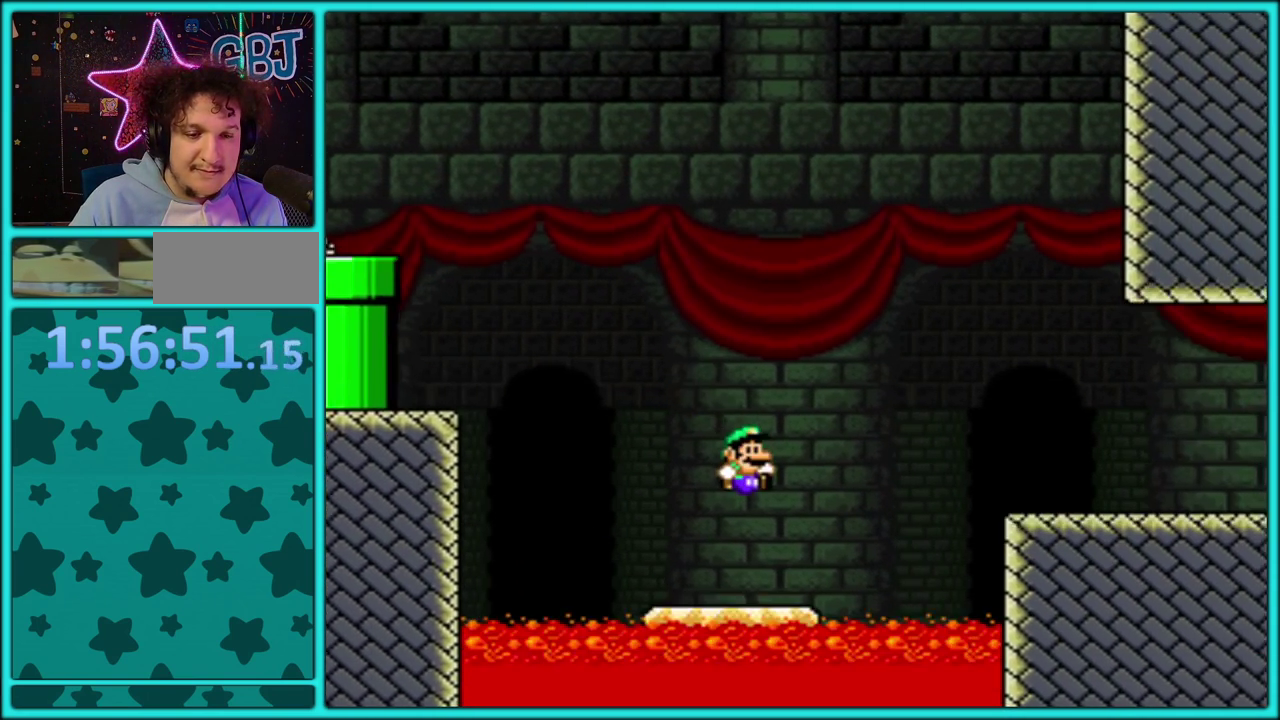
{"buttons": ["Y", "DPAD_RIGHT"], "events": [[150, "B", "down"], [350, "B", "up"]]}
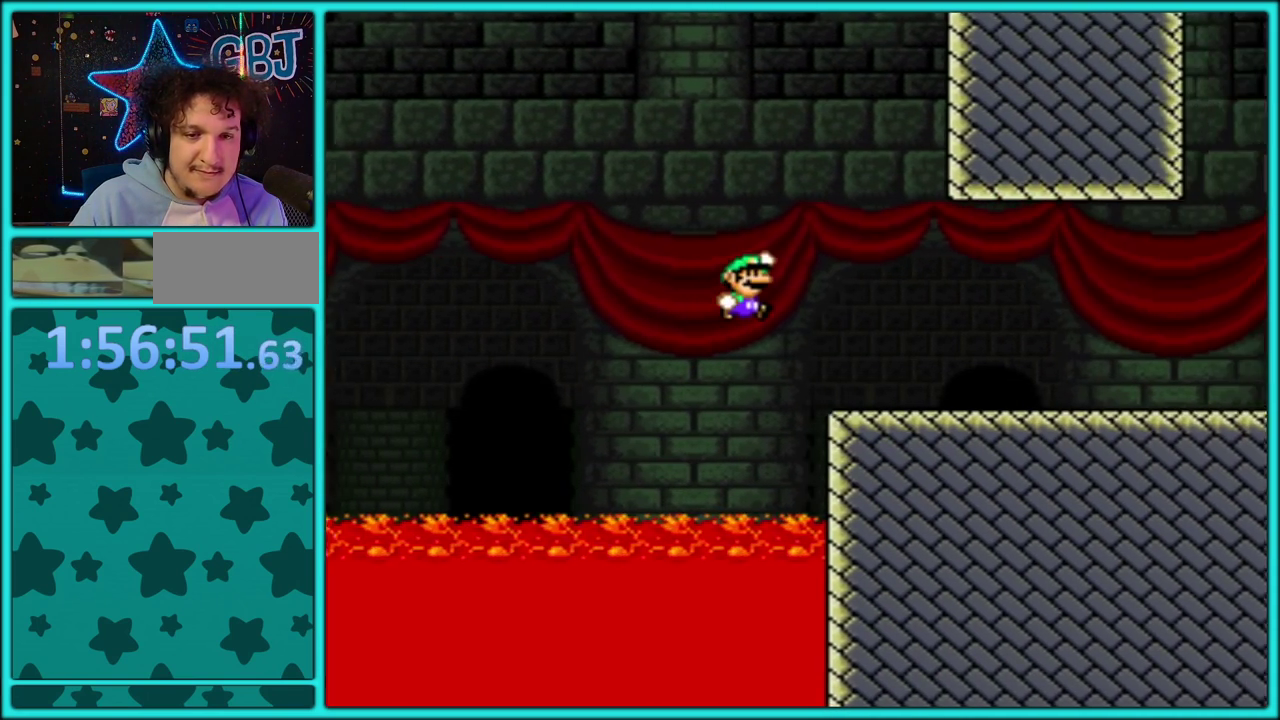
{"buttons": ["Y", "DPAD_RIGHT"], "events": []}
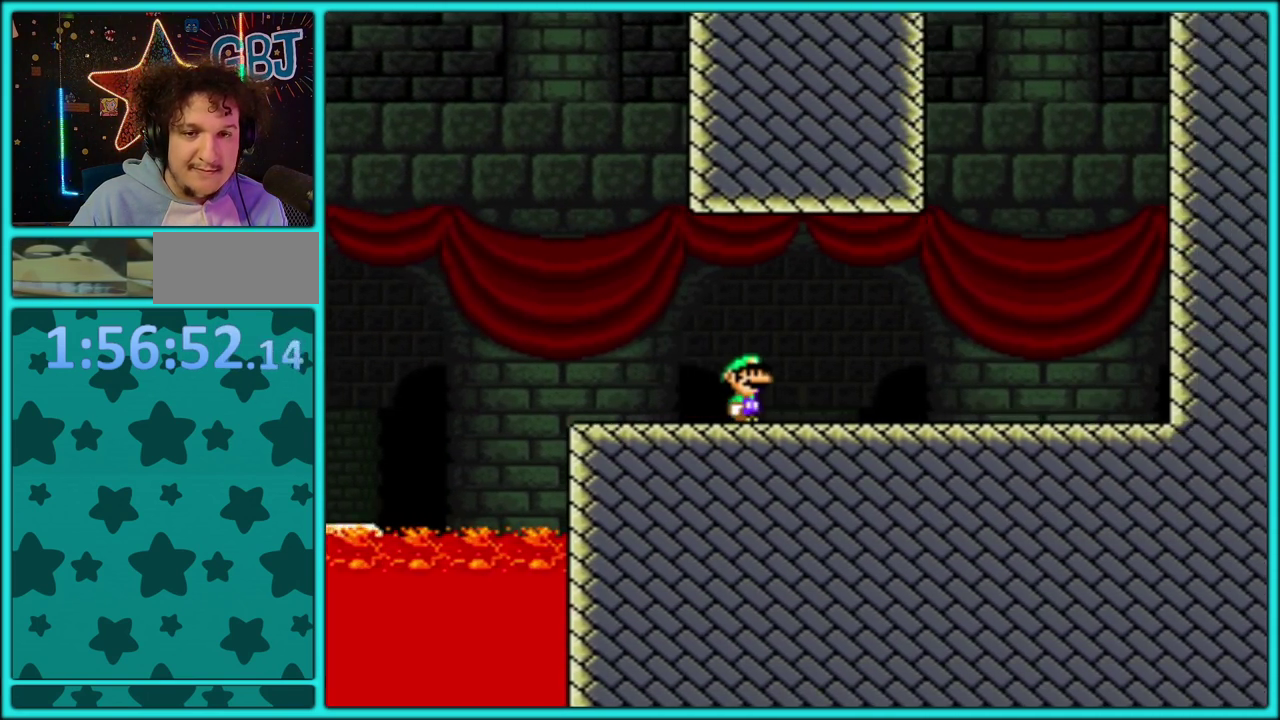
{"buttons": ["B", "Y", "DPAD_RIGHT"], "events": [[433, "B", "down"]]}
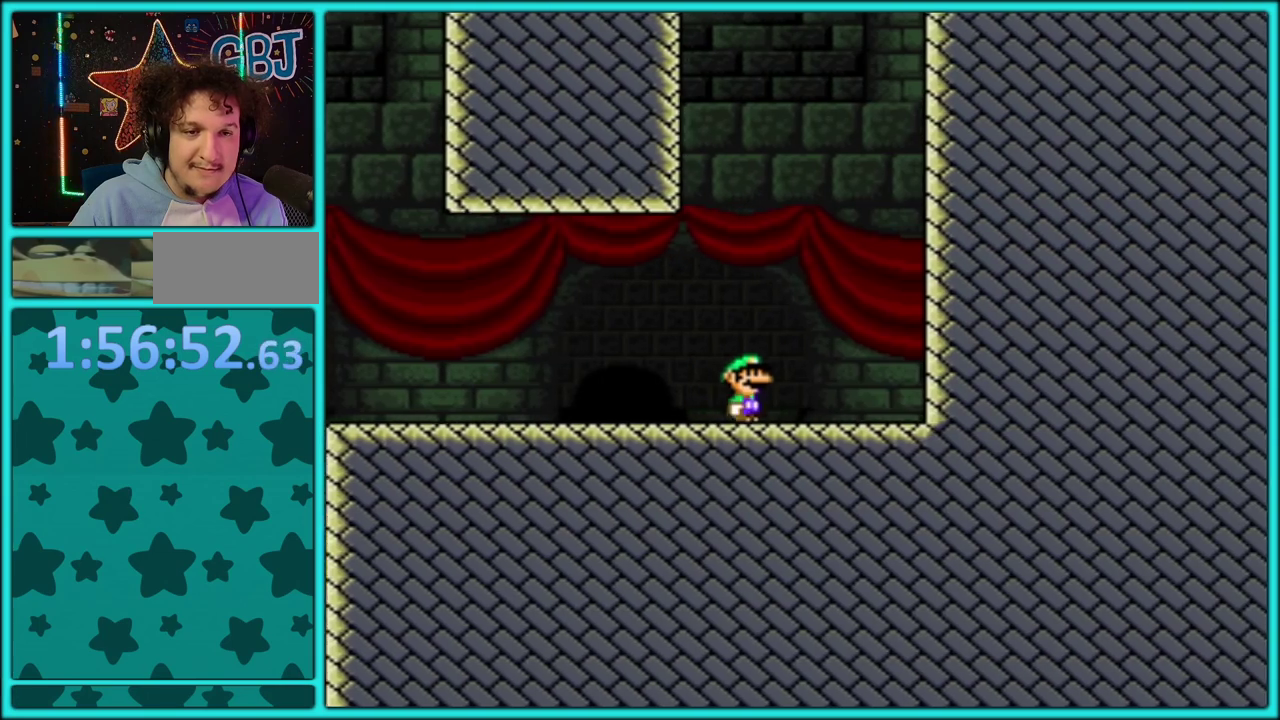
{"buttons": ["B", "Y", "DPAD_RIGHT"], "events": [[367, "B", "up"], [467, "B", "down"]]}
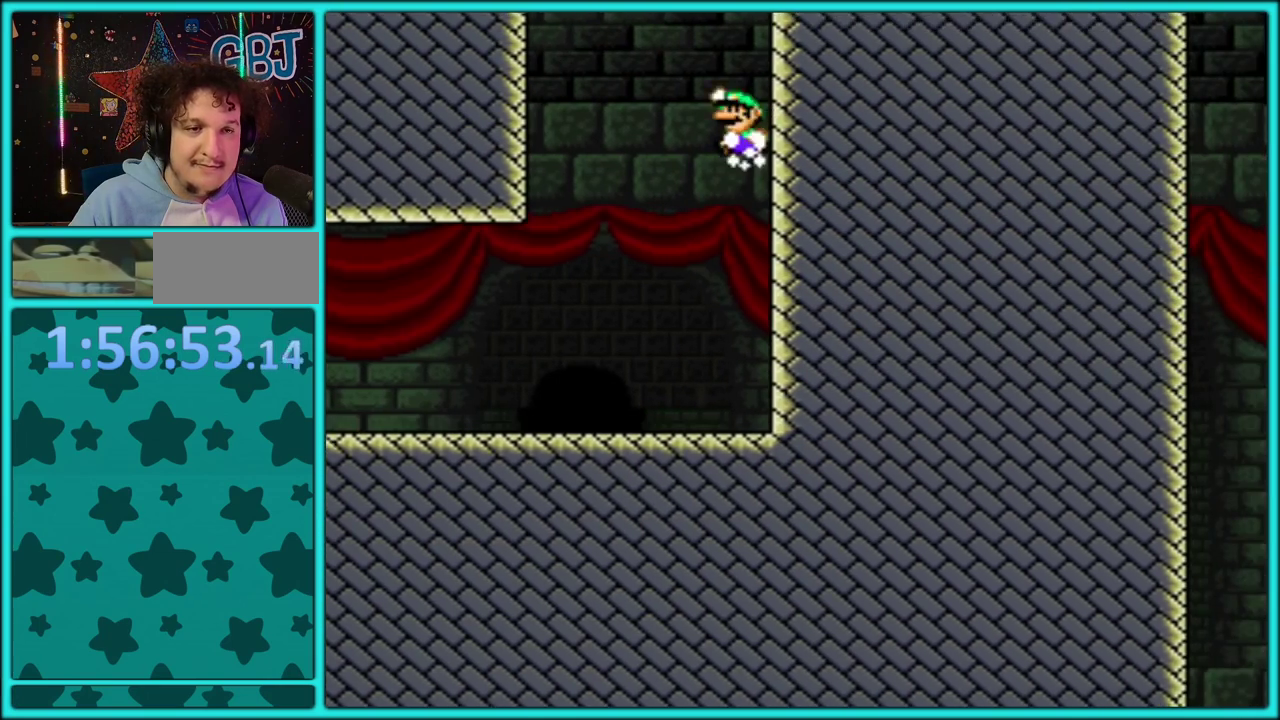
{"buttons": ["B", "Y", "DPAD_LEFT"], "events": [[117, "DPAD_RIGHT", "up"], [133, "DPAD_LEFT", "down"], [383, "B", "up"], [467, "B", "down"]]}
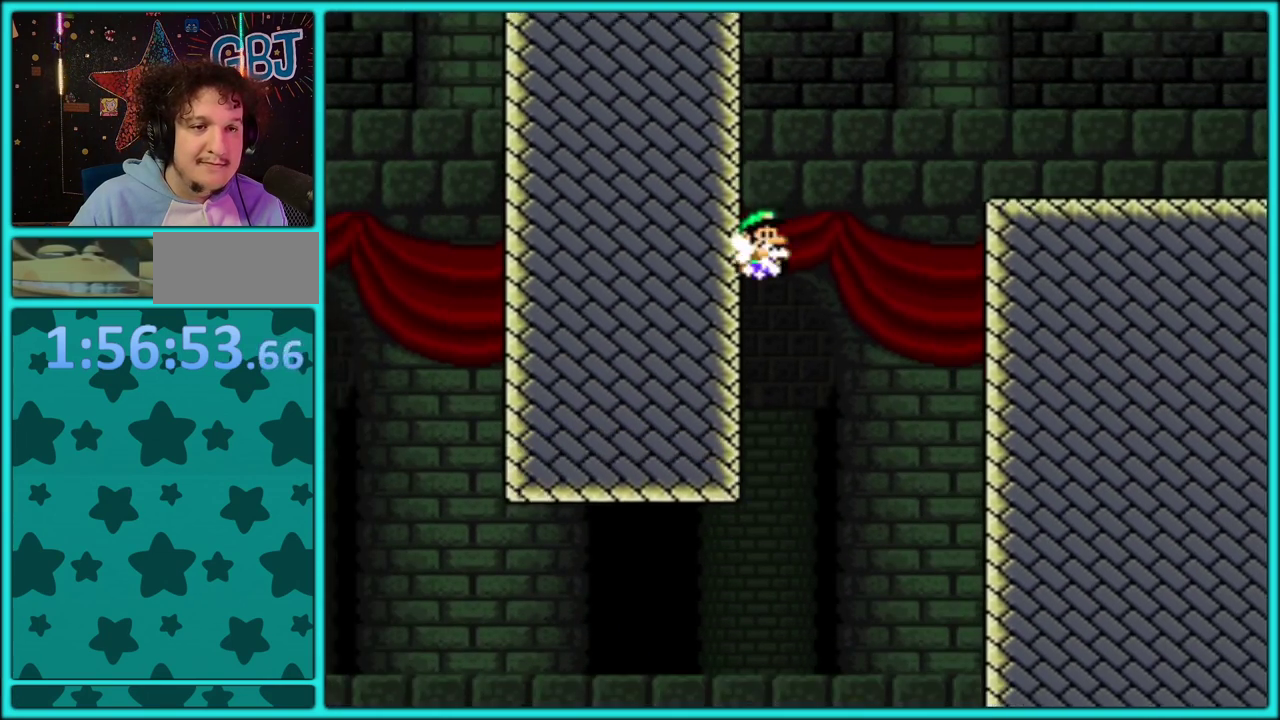
{"buttons": ["Y", "DPAD_RIGHT"], "events": [[83, "DPAD_LEFT", "up"], [100, "DPAD_RIGHT", "down"], [133, "B", "up"]]}
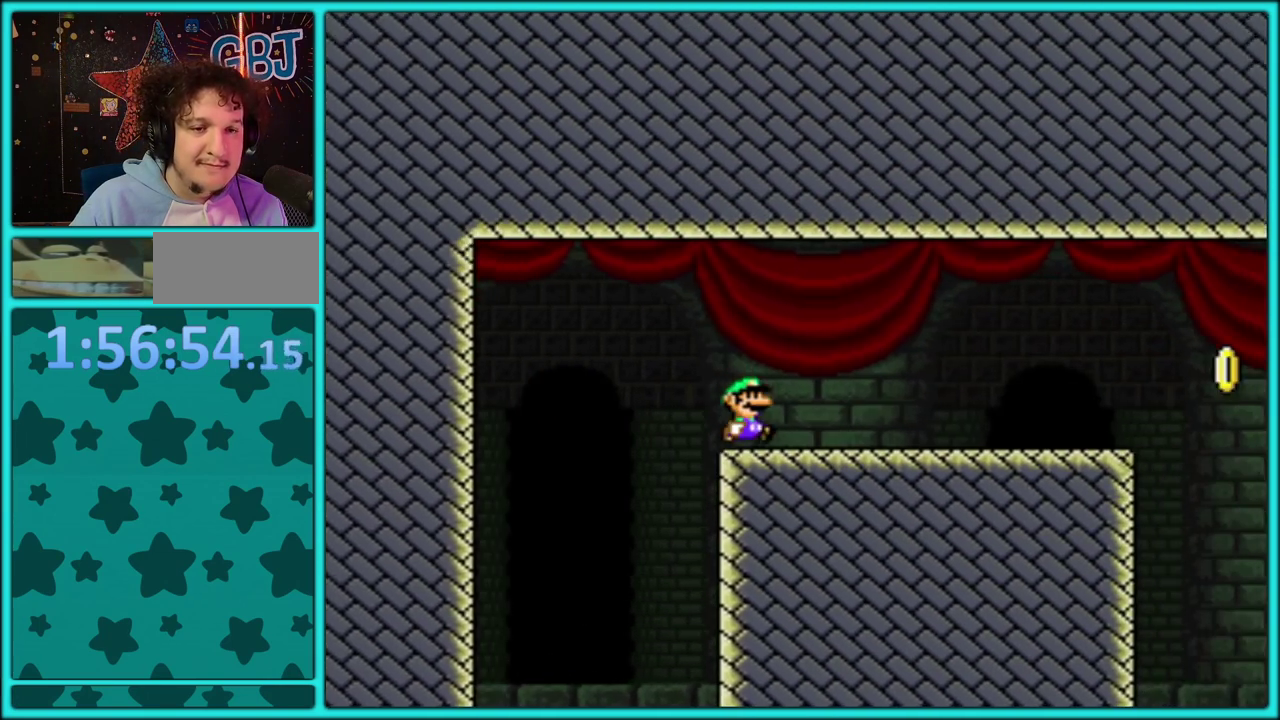
{"buttons": ["Y", "DPAD_RIGHT"], "events": []}
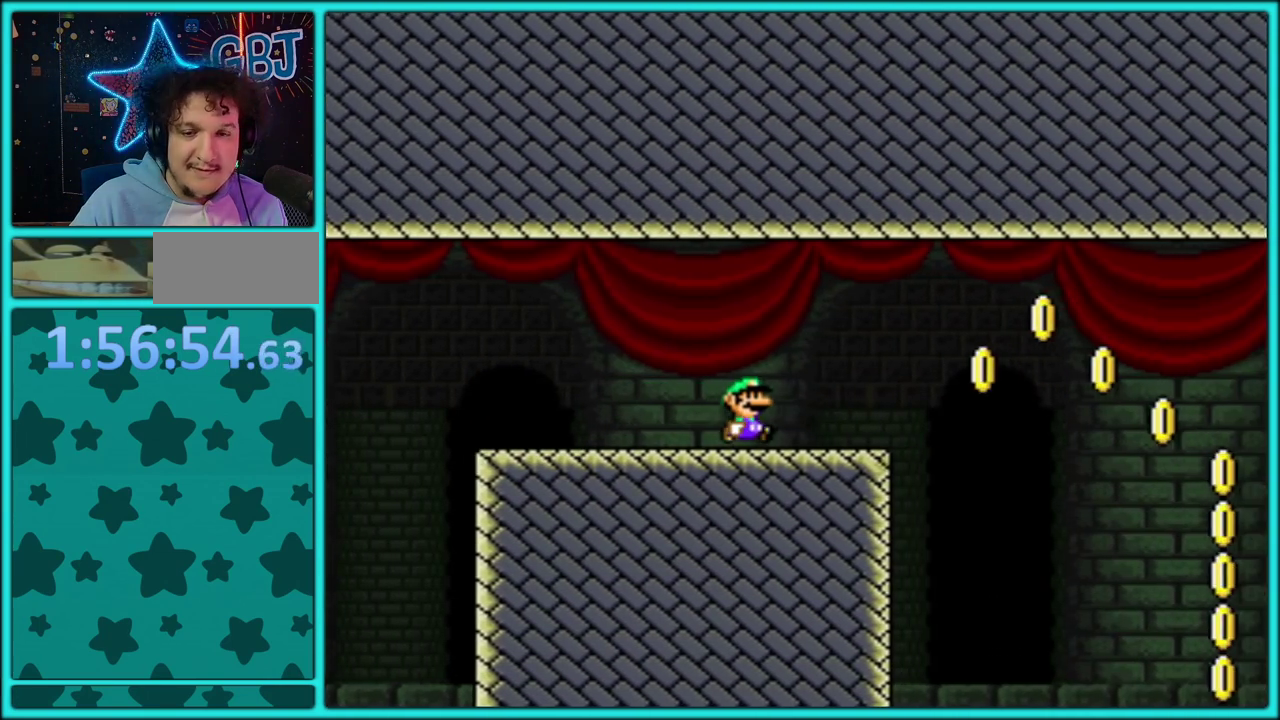
{"buttons": ["Y", "DPAD_RIGHT"], "events": [[150, "B", "down"], [267, "B", "up"]]}
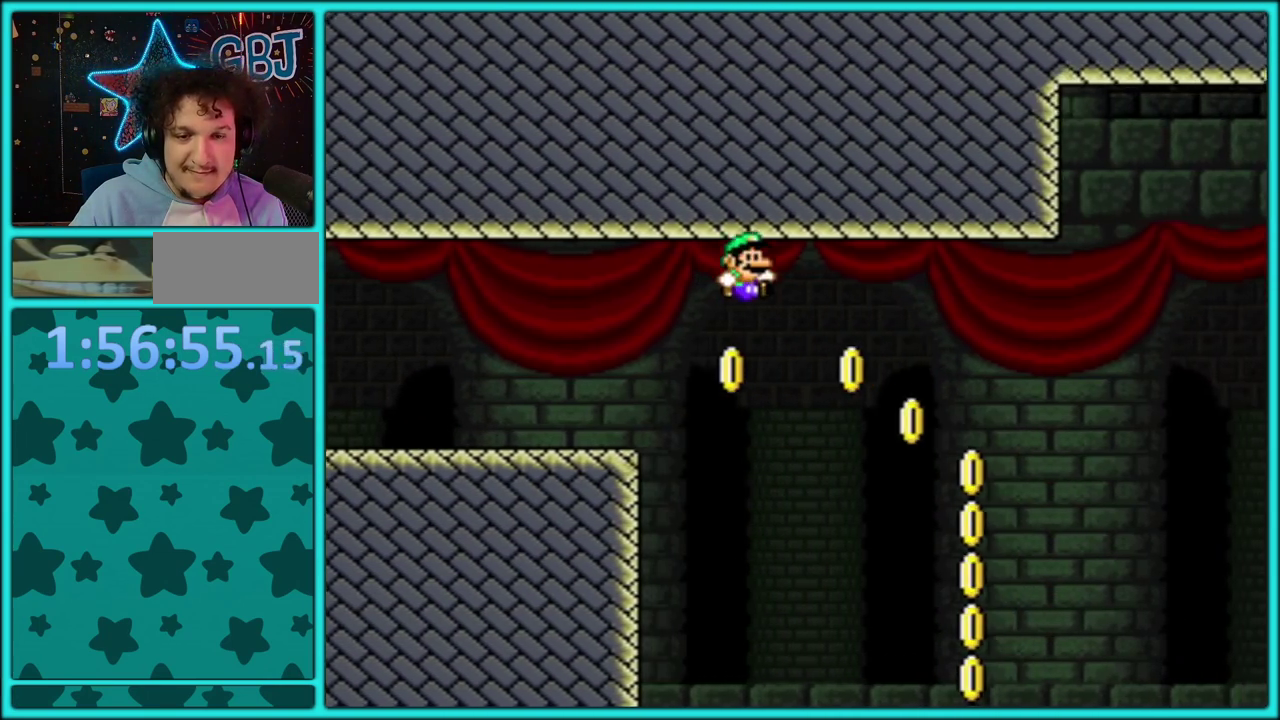
{"buttons": ["Y"], "events": [[267, "DPAD_RIGHT", "up"], [350, "DPAD_LEFT", "down"], [467, "DPAD_LEFT", "up"]]}
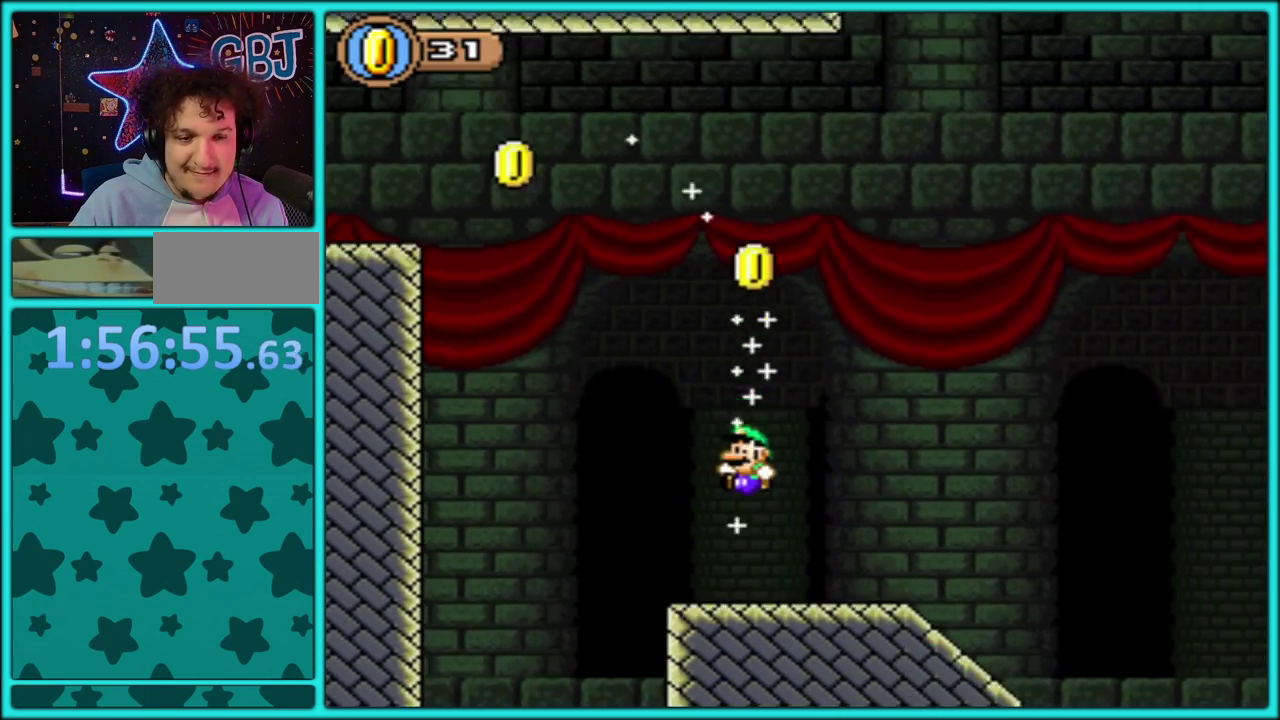
{"buttons": ["Y", "DPAD_RIGHT"], "events": [[83, "DPAD_RIGHT", "down"]]}